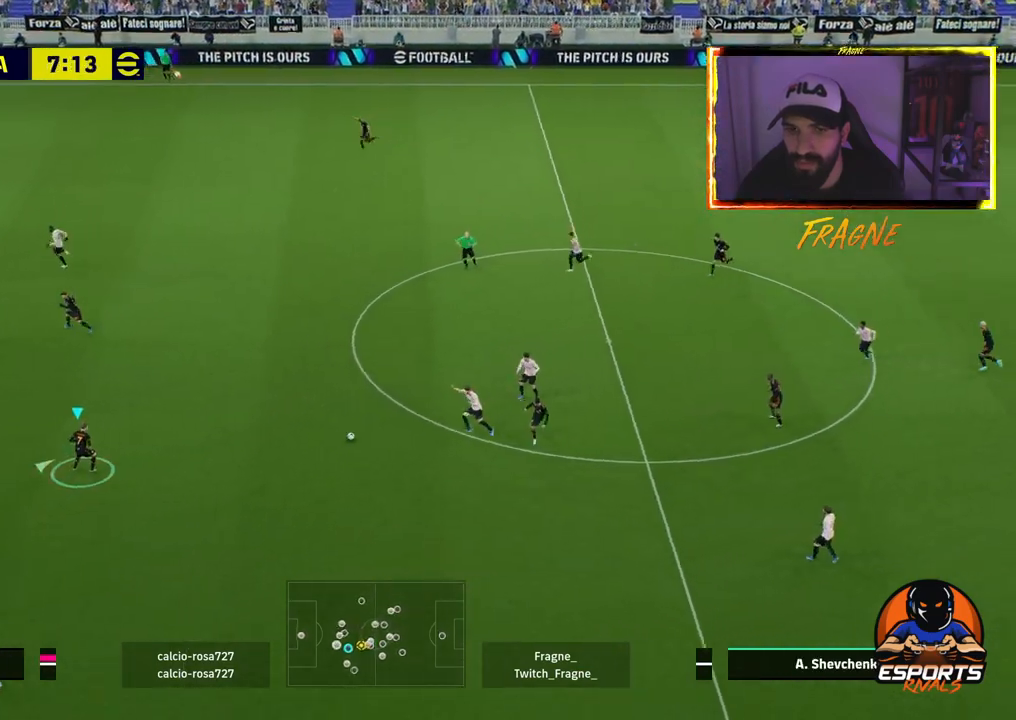
Gameplay with a controller (PlayStation layout); each line is a JSON object with the inputs held at the frame after it. "events" lists button and stick changes between this image and that frame as [ms after this image, input, new state], when the widget could be followed in between.
{"buttons": [], "left_stick": "down-left", "right_stick": "center", "events": [[33, "CROSS", "up"], [100, "R1", "down"], [100, "R2", "down"], [233, "R1", "up"], [267, "R2", "up"]]}
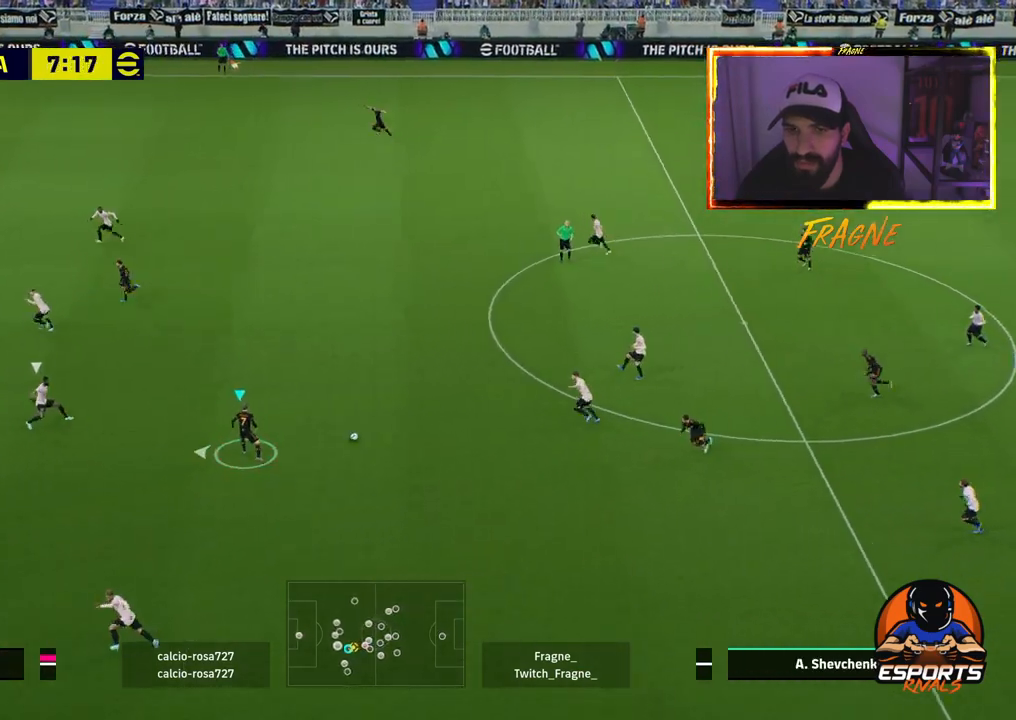
{"buttons": [], "left_stick": "down-left", "right_stick": "center", "events": []}
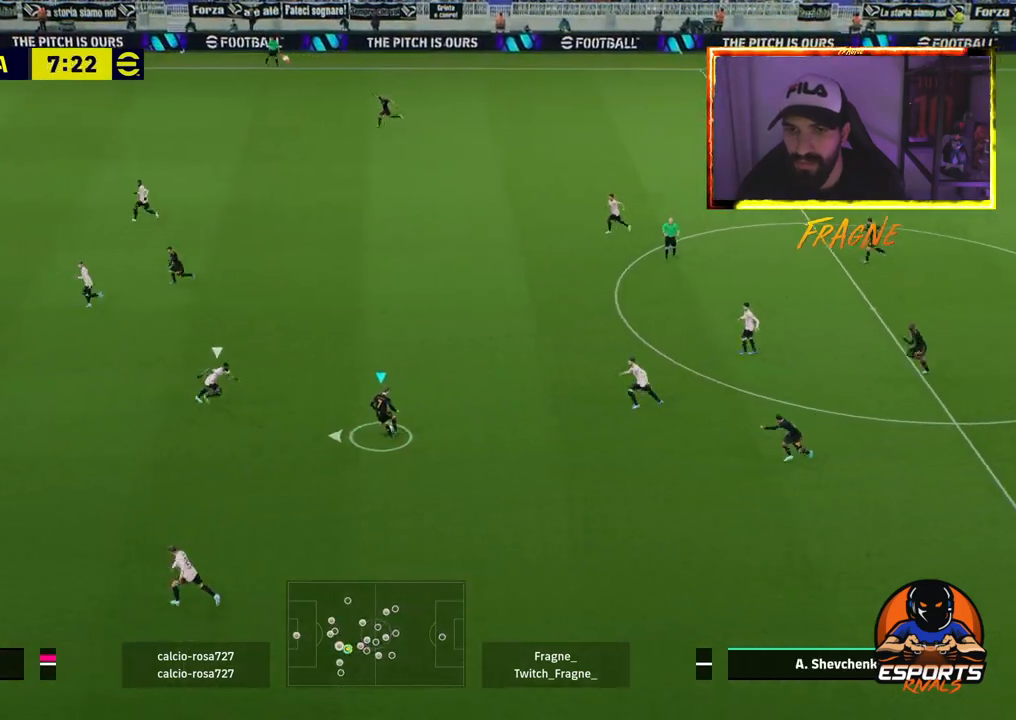
{"buttons": ["R2"], "left_stick": "up", "right_stick": "center", "events": [[233, "right_stick", "left"], [350, "left_stick", "up"], [400, "right_stick", "center"], [417, "R2", "down"]]}
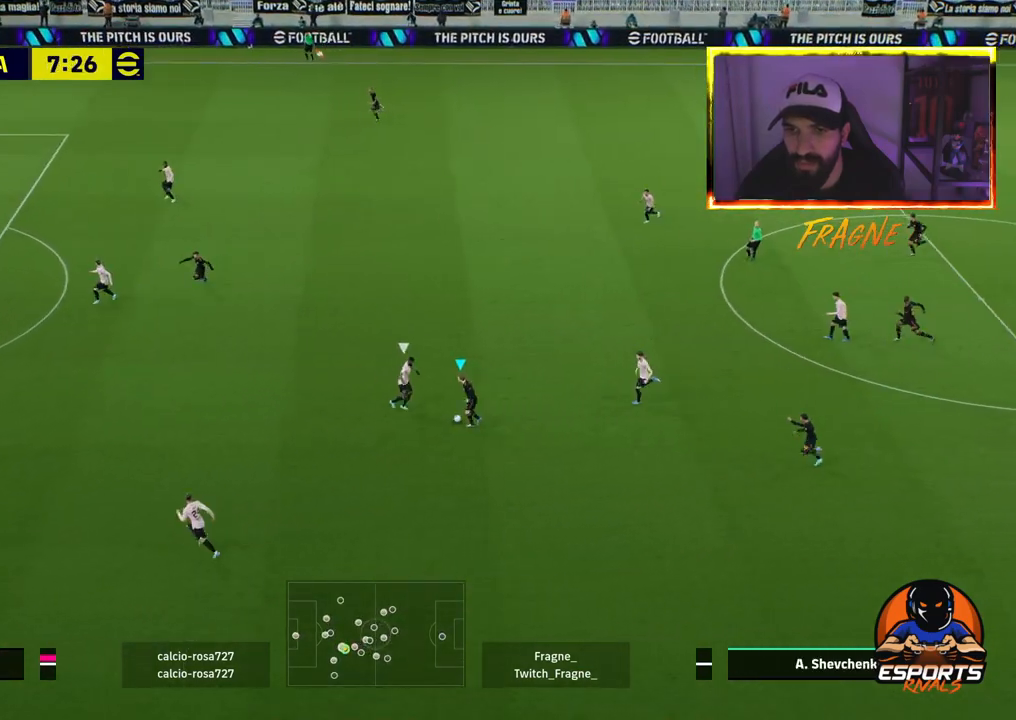
{"buttons": ["L1", "R2"], "left_stick": "up", "right_stick": "center", "events": [[467, "L1", "down"]]}
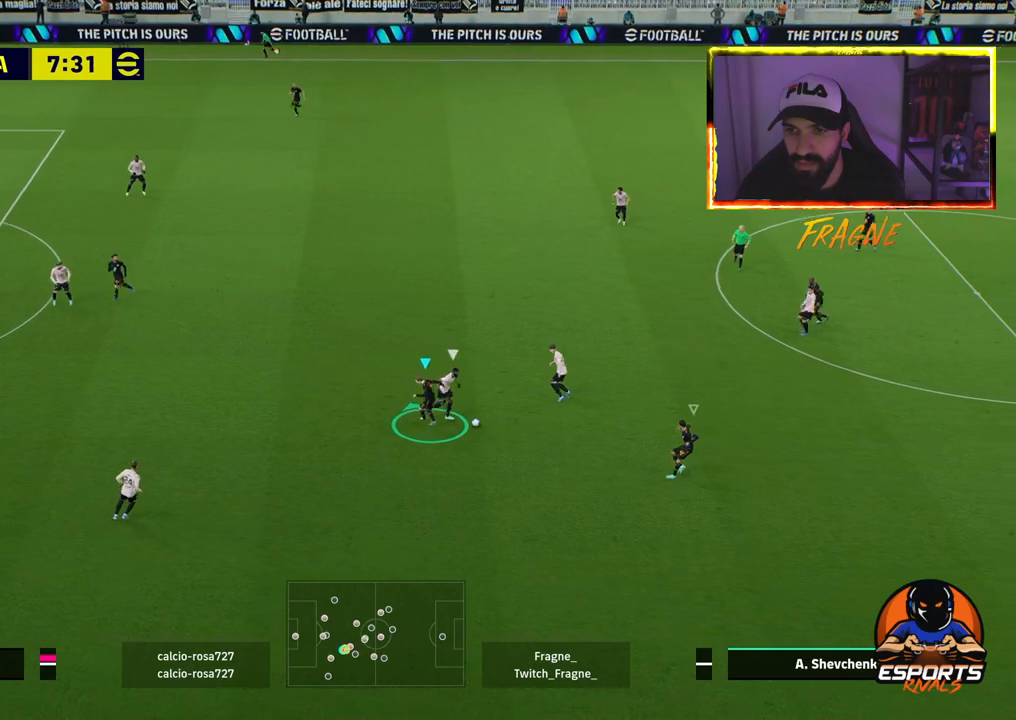
{"buttons": ["L2", "R2"], "left_stick": "up", "right_stick": "center", "events": [[117, "L1", "up"], [200, "L2", "down"]]}
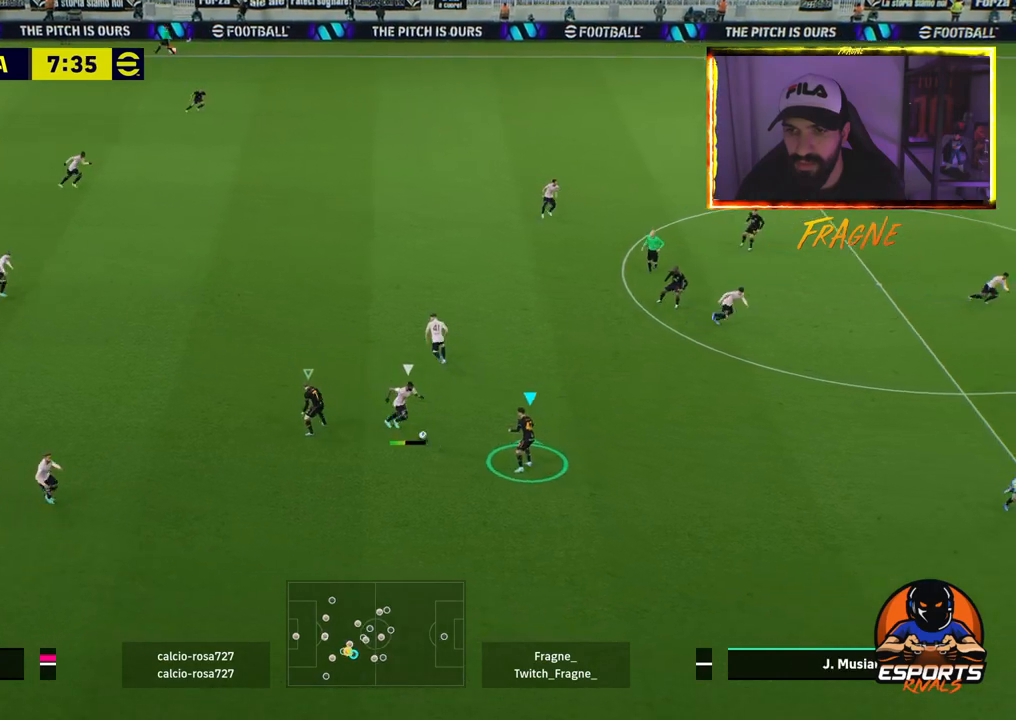
{"buttons": ["R2"], "left_stick": "up-left", "right_stick": "center", "events": [[250, "left_stick", "up-left"], [467, "L2", "up"]]}
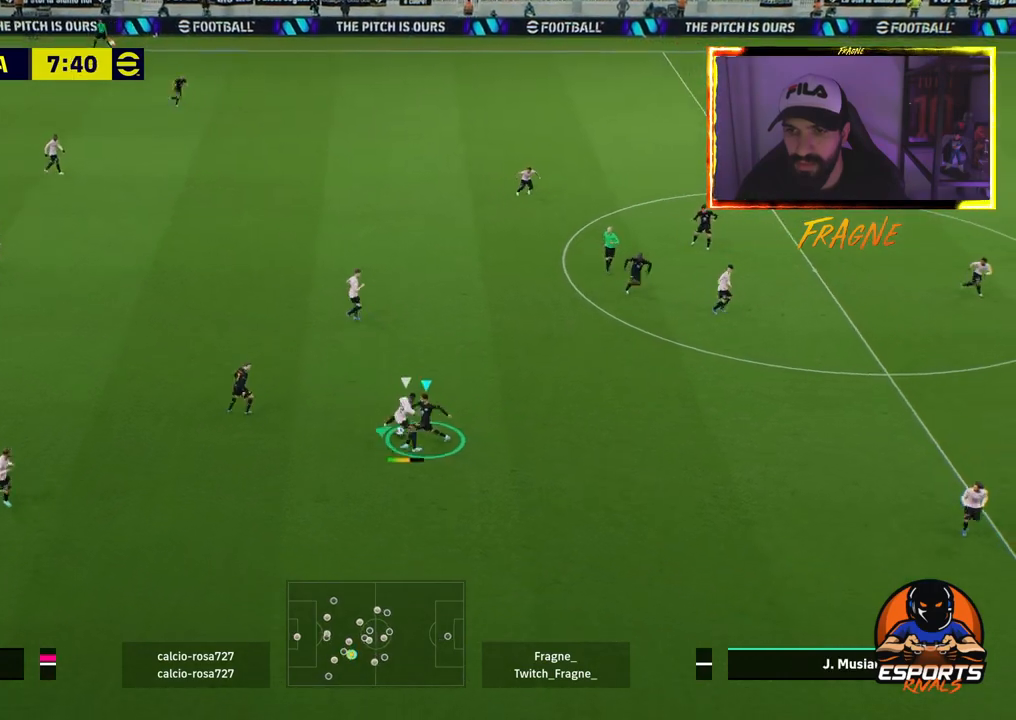
{"buttons": ["R2"], "left_stick": "up-left", "right_stick": "center", "events": []}
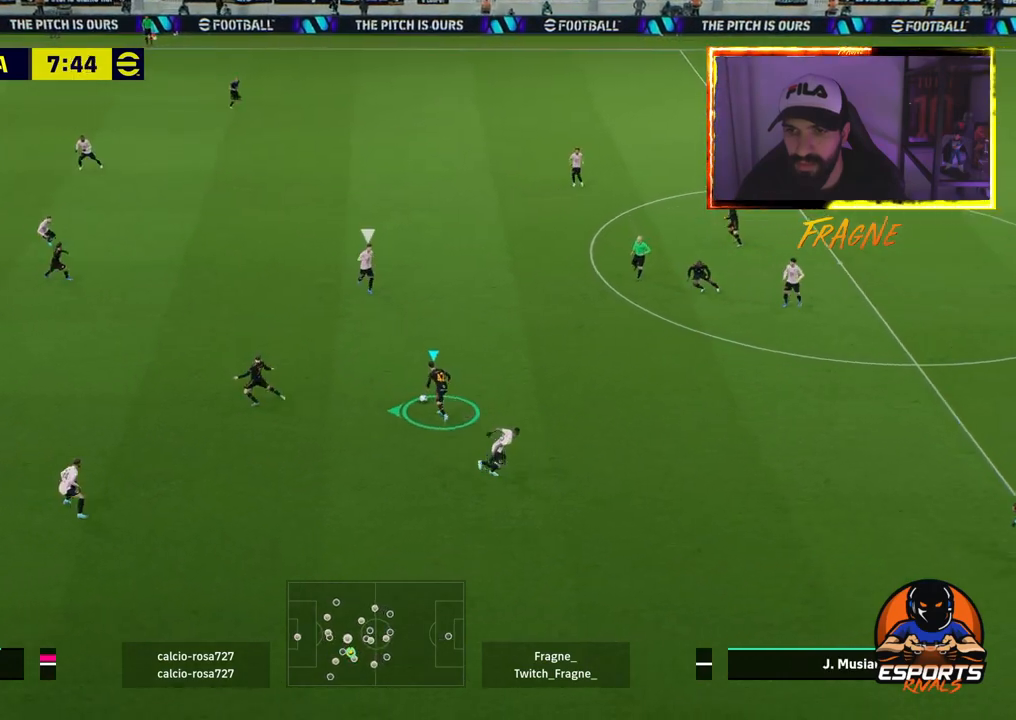
{"buttons": [], "left_stick": "up-left", "right_stick": "center", "events": [[467, "R2", "up"]]}
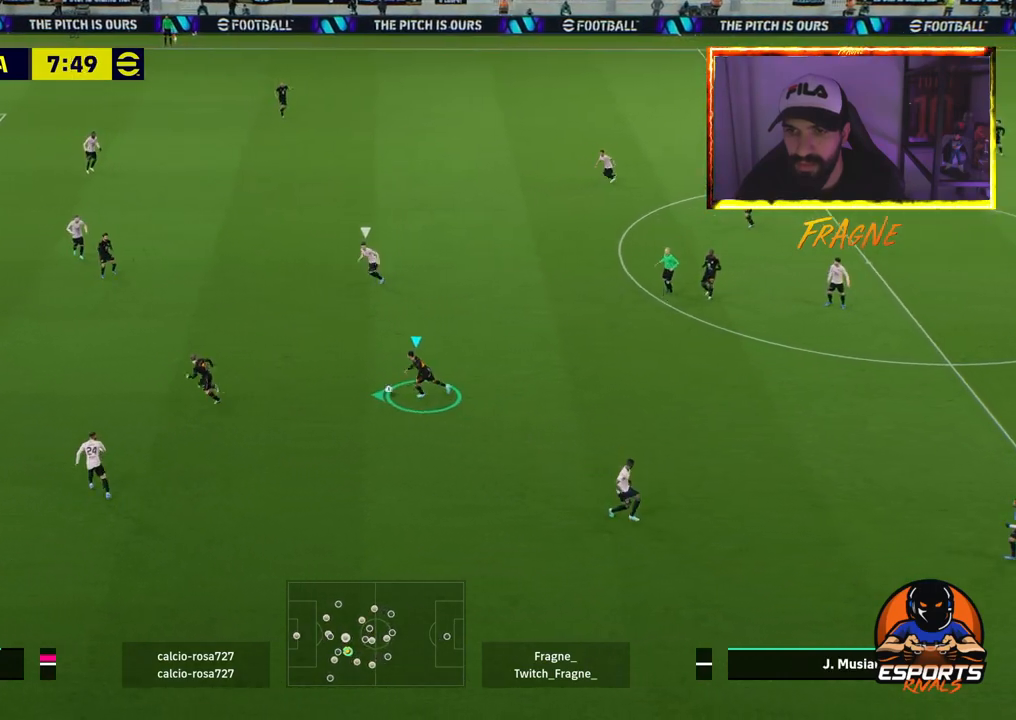
{"buttons": [], "left_stick": "up-left", "right_stick": "center", "events": []}
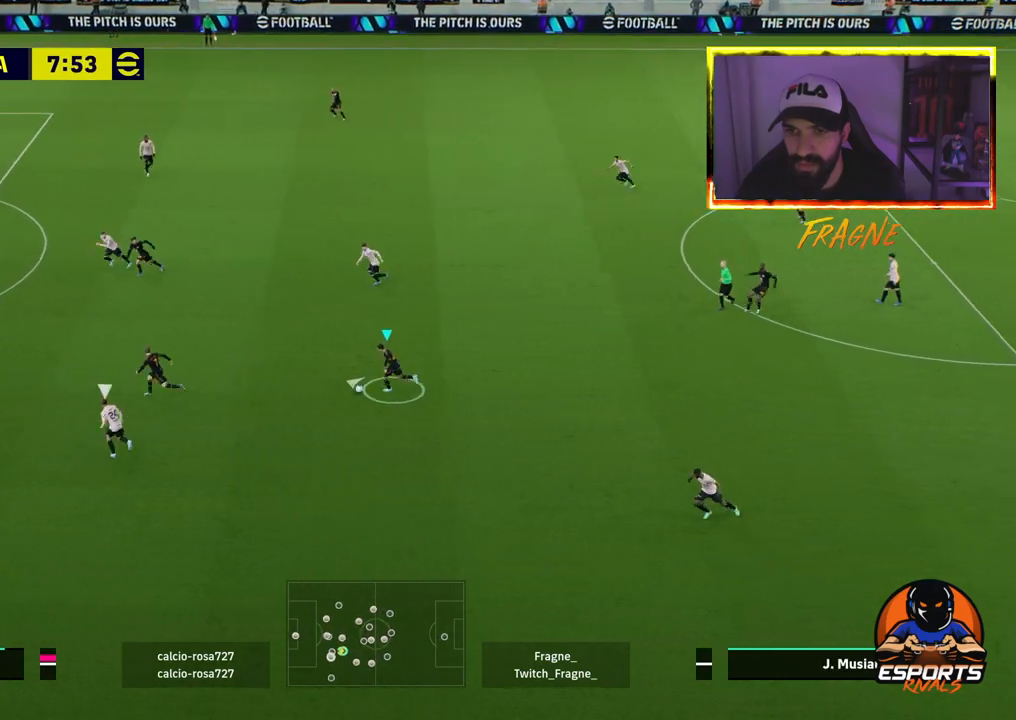
{"buttons": [], "left_stick": "up-left", "right_stick": "up", "events": [[400, "right_stick", "up"]]}
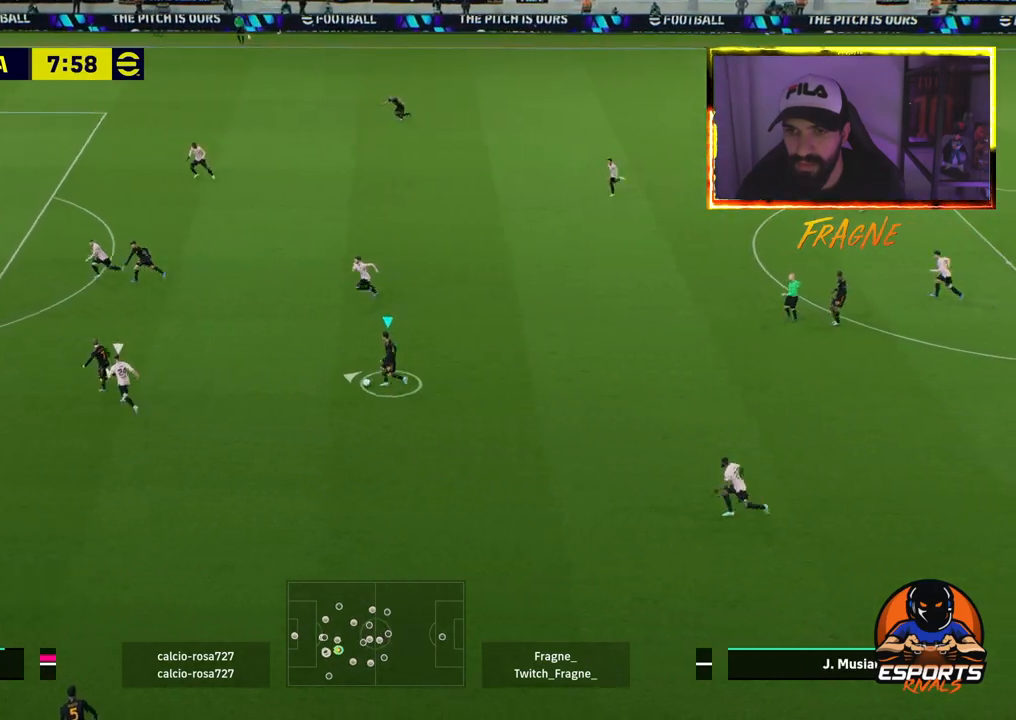
{"buttons": ["SQUARE"], "left_stick": "up-left", "right_stick": "up", "events": [[400, "SQUARE", "down"]]}
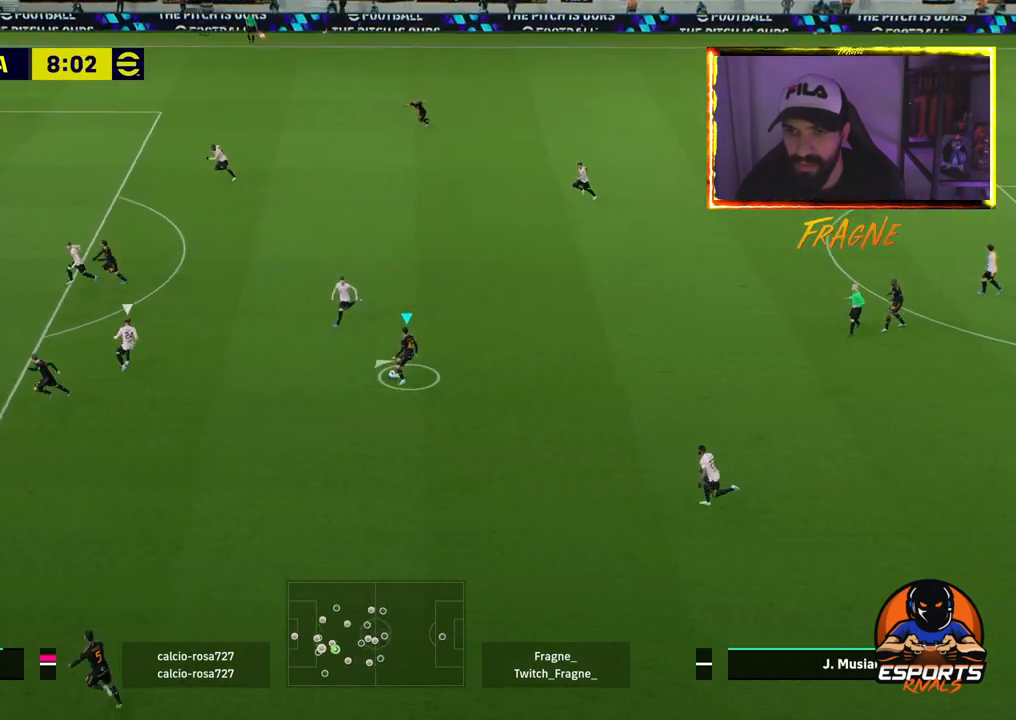
{"buttons": ["R2"], "left_stick": "up-left", "right_stick": "up", "events": [[33, "SQUARE", "up"], [50, "R1", "down"], [83, "R2", "down"], [217, "R1", "up"]]}
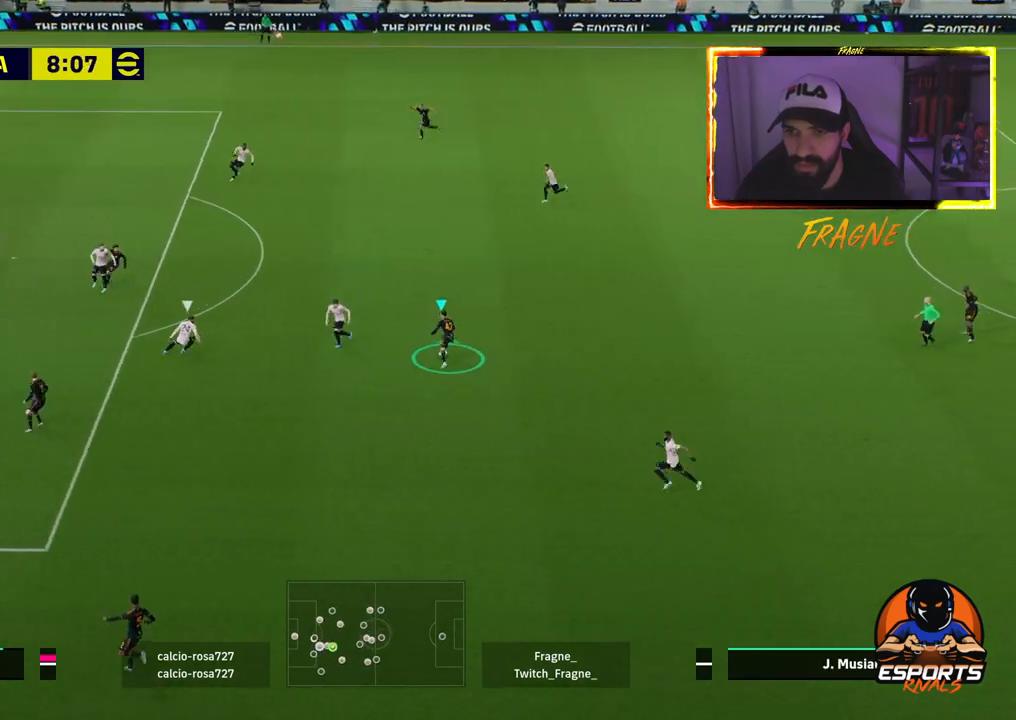
{"buttons": ["R2"], "left_stick": "up-left", "right_stick": "up", "events": []}
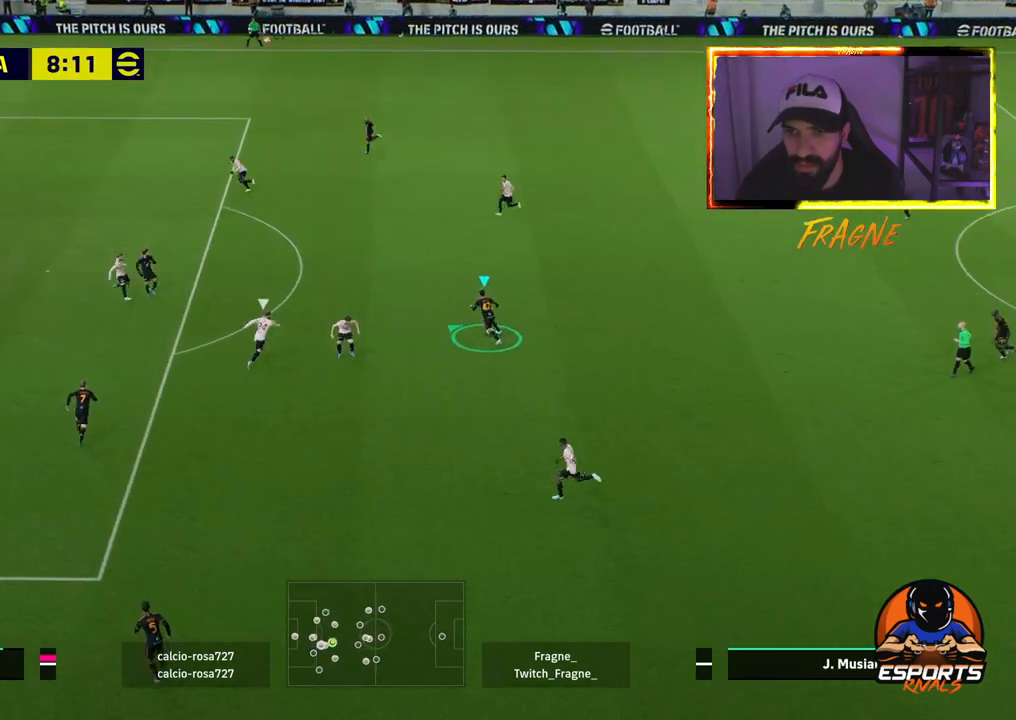
{"buttons": ["L1", "R1", "R2"], "left_stick": "up-left", "right_stick": "up", "events": [[33, "R2", "up"], [133, "R2", "down"], [133, "SQUARE", "down"], [300, "SQUARE", "up"], [317, "R2", "up"], [400, "R1", "down"], [417, "R2", "down"], [500, "L1", "down"]]}
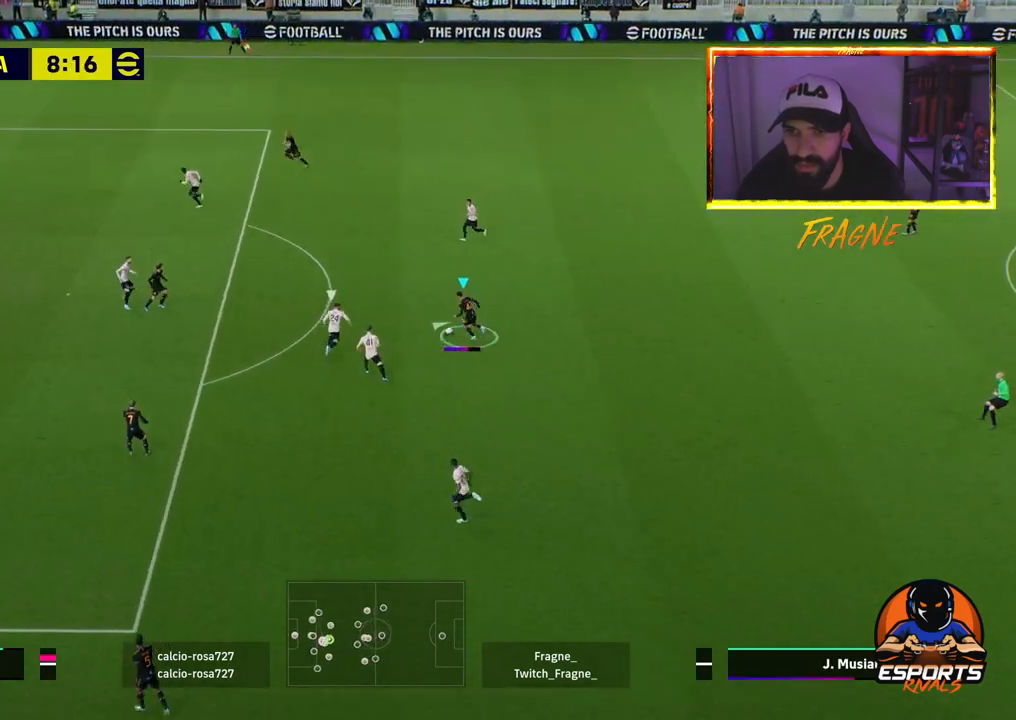
{"buttons": ["L1"], "left_stick": "up-right", "right_stick": "center", "events": [[17, "R1", "up"], [33, "right_stick", "center"], [67, "R2", "up"], [117, "left_stick", "up-right"]]}
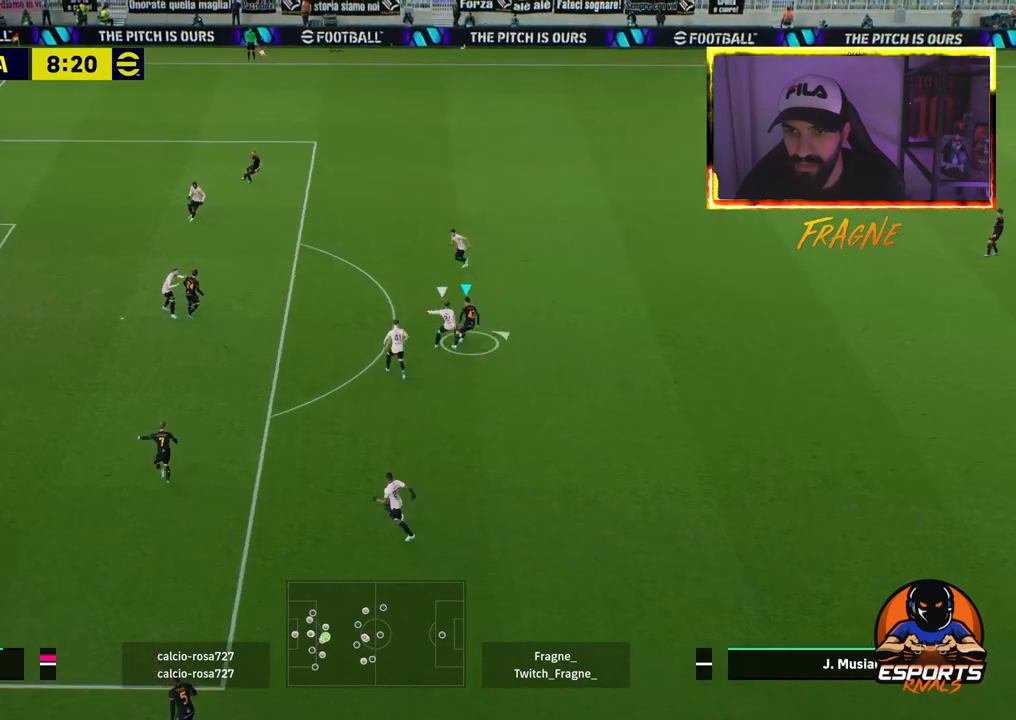
{"buttons": ["R2"], "left_stick": "up-right", "right_stick": "center", "events": [[200, "R2", "down"], [350, "L1", "up"]]}
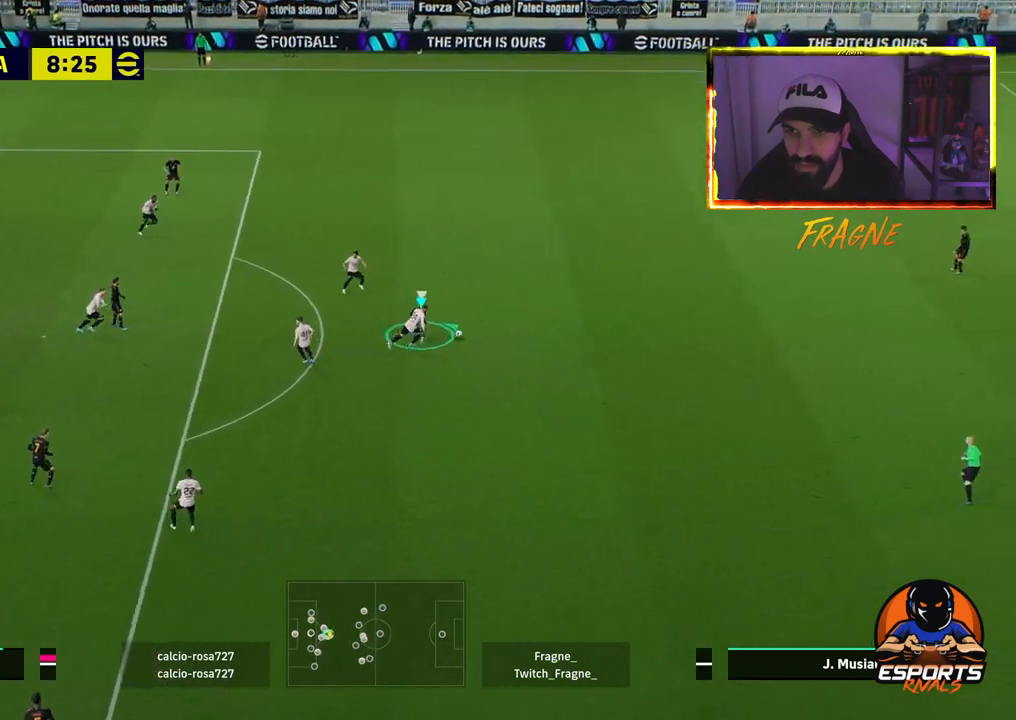
{"buttons": [], "left_stick": "up-right", "right_stick": "center", "events": [[417, "R2", "up"]]}
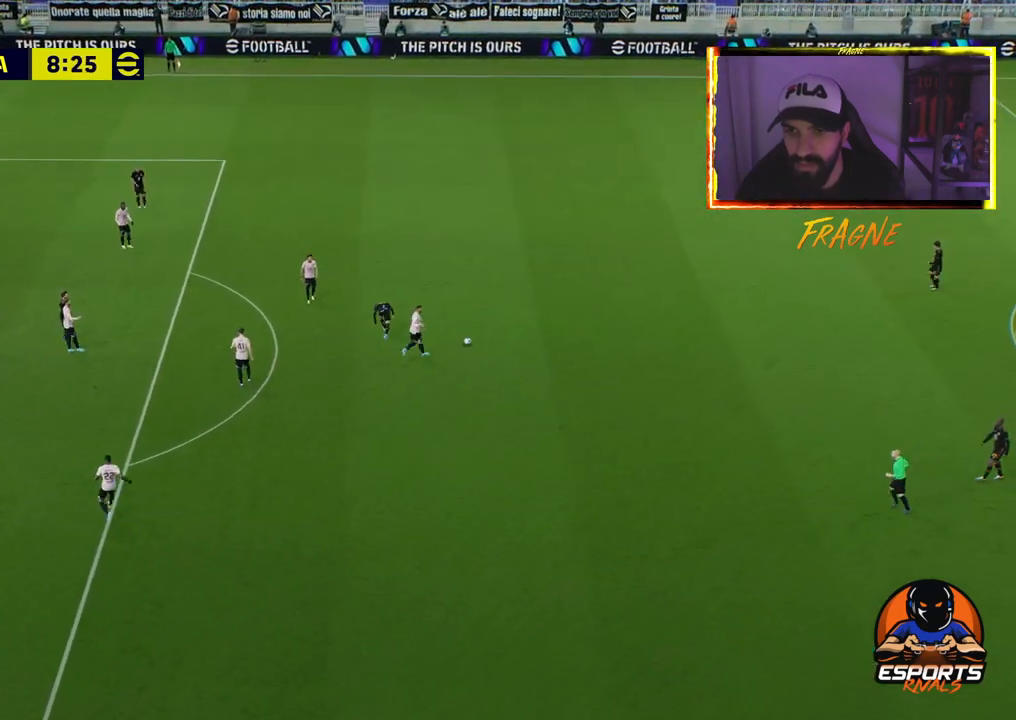
{"buttons": ["CROSS"], "left_stick": "up-right", "right_stick": "center", "events": [[150, "CROSS", "down"], [300, "CROSS", "up"], [433, "CROSS", "down"]]}
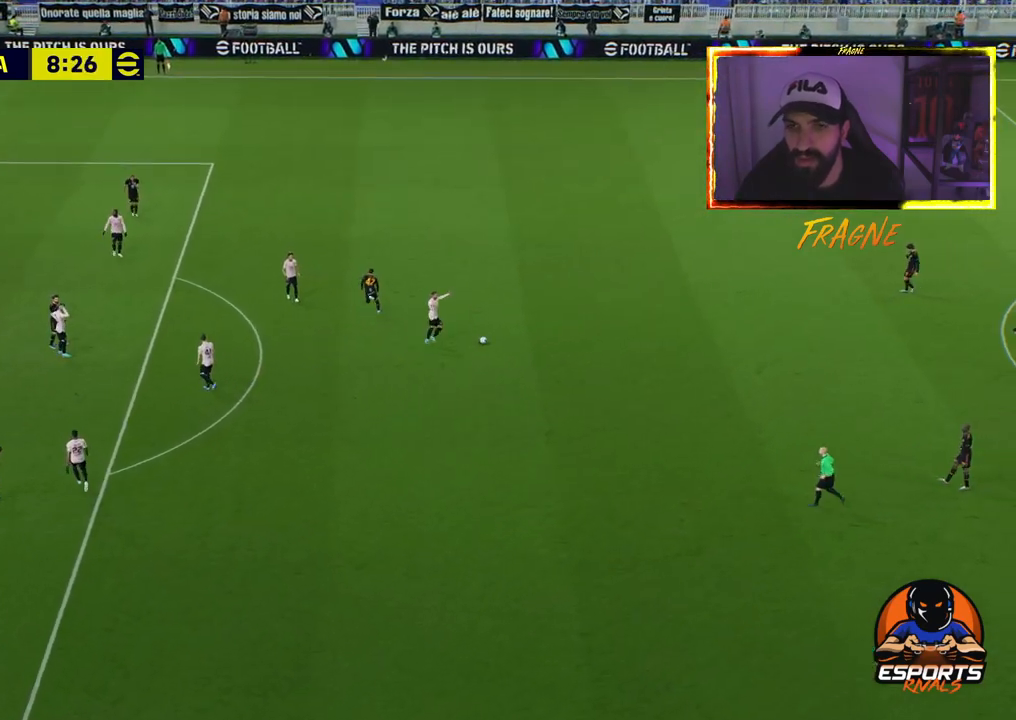
{"buttons": ["CROSS"], "left_stick": "center", "right_stick": "center", "events": [[67, "CROSS", "up"], [167, "CROSS", "down"], [300, "CROSS", "up"], [400, "CROSS", "down"], [400, "left_stick", "center"]]}
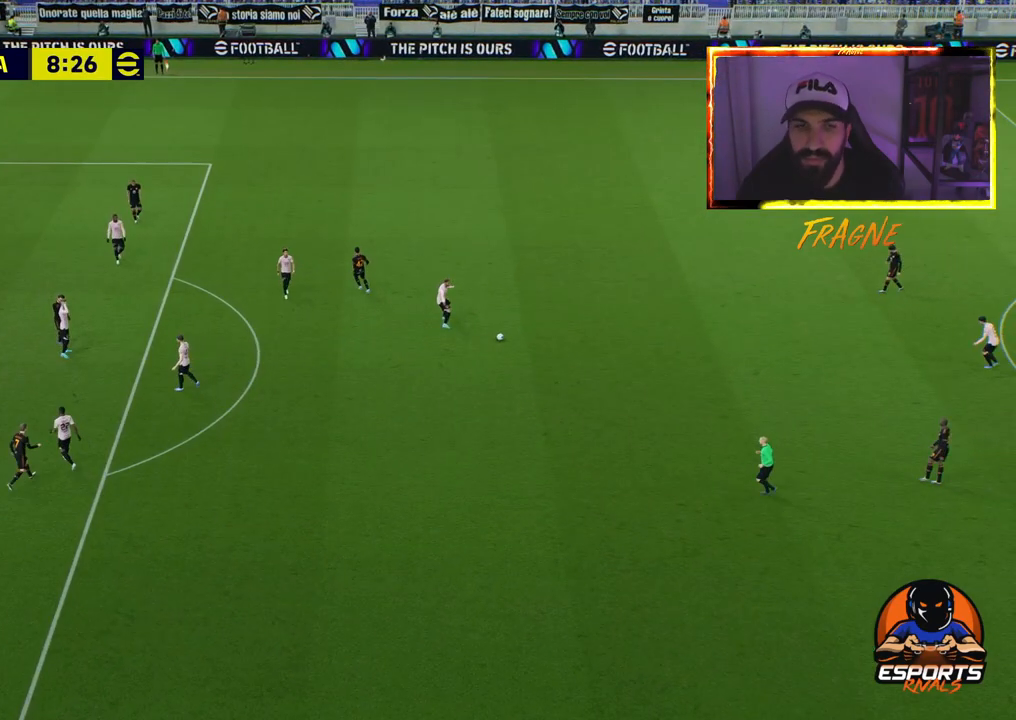
{"buttons": [], "left_stick": "center", "right_stick": "center", "events": [[17, "CROSS", "up"], [117, "CROSS", "down"], [233, "CROSS", "up"], [383, "CROSS", "down"], [450, "CROSS", "up"]]}
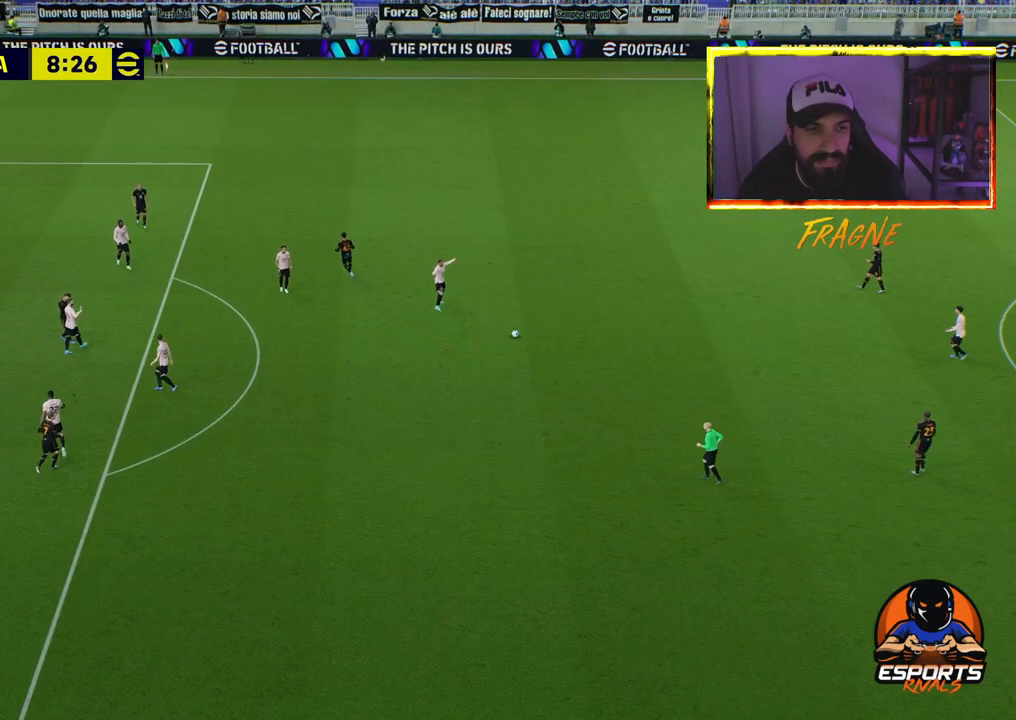
{"buttons": [], "left_stick": "center", "right_stick": "center", "events": [[83, "CROSS", "down"], [200, "CROSS", "up"], [300, "CROSS", "down"], [417, "CROSS", "up"]]}
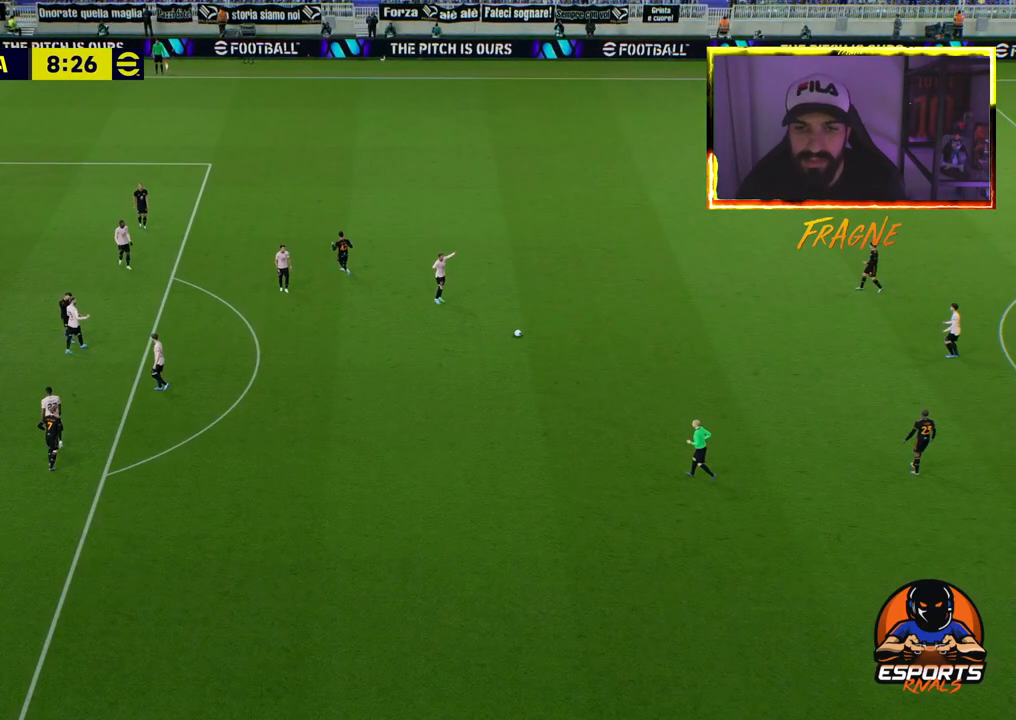
{"buttons": ["CROSS"], "left_stick": "center", "right_stick": "center", "events": [[17, "CROSS", "down"], [117, "CROSS", "up"], [217, "CROSS", "down"], [350, "CROSS", "up"], [417, "CROSS", "down"]]}
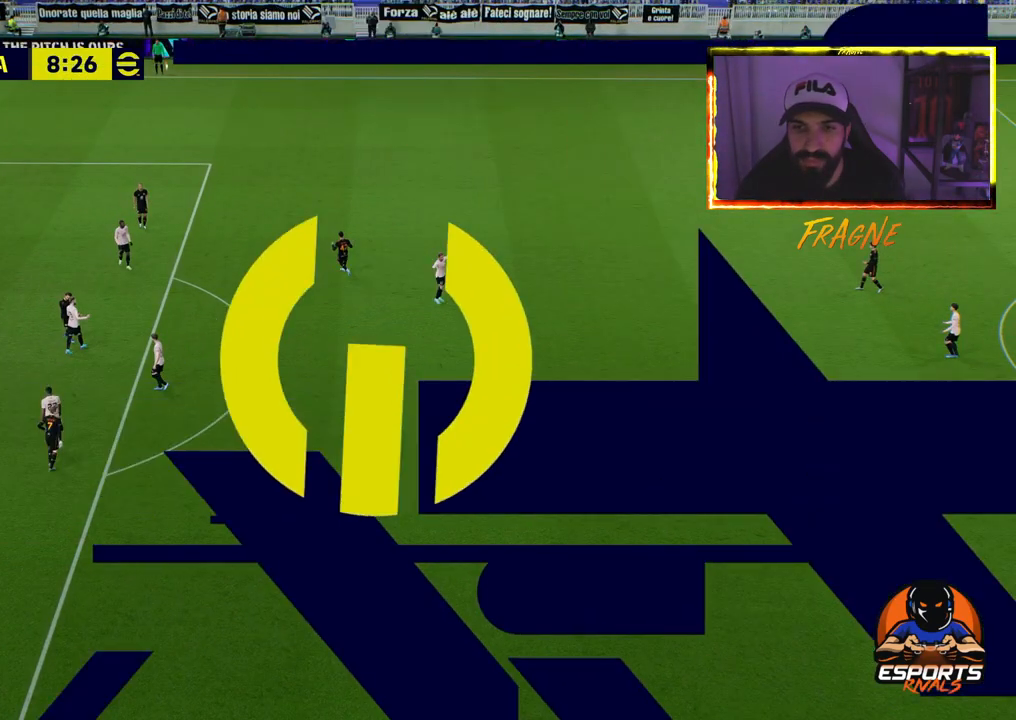
{"buttons": [], "left_stick": "center", "right_stick": "center", "events": [[50, "CROSS", "up"], [133, "CROSS", "down"], [267, "CROSS", "up"], [333, "CROSS", "down"], [467, "CROSS", "up"]]}
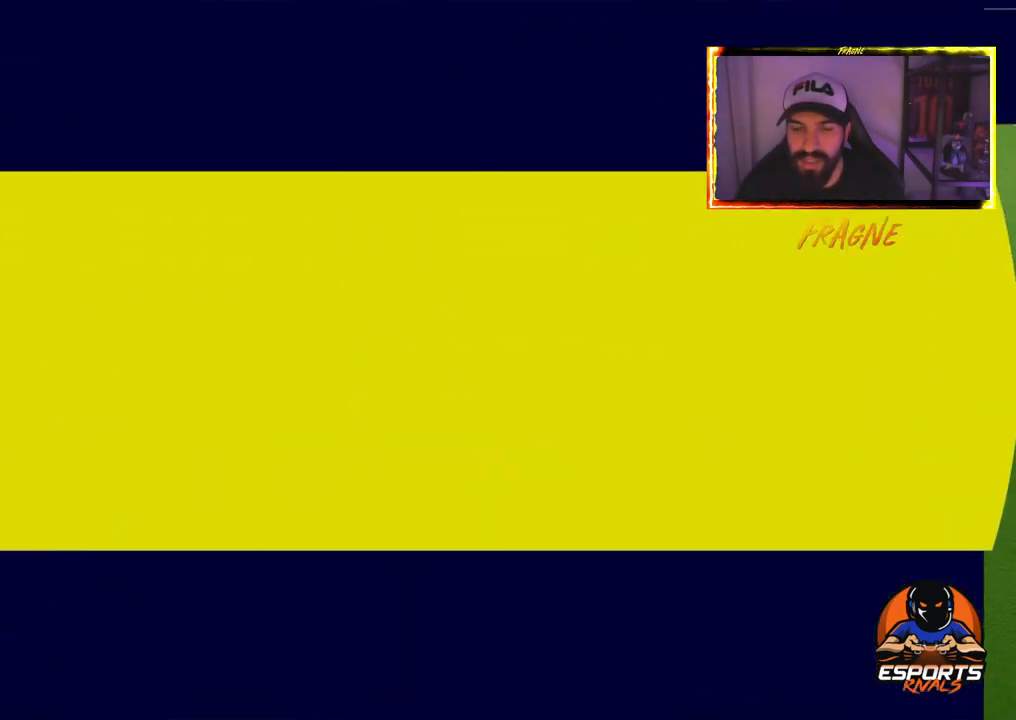
{"buttons": ["CROSS"], "left_stick": "center", "right_stick": "center", "events": [[33, "CROSS", "down"], [167, "CROSS", "up"], [233, "CROSS", "down"], [367, "CROSS", "up"], [433, "CROSS", "down"]]}
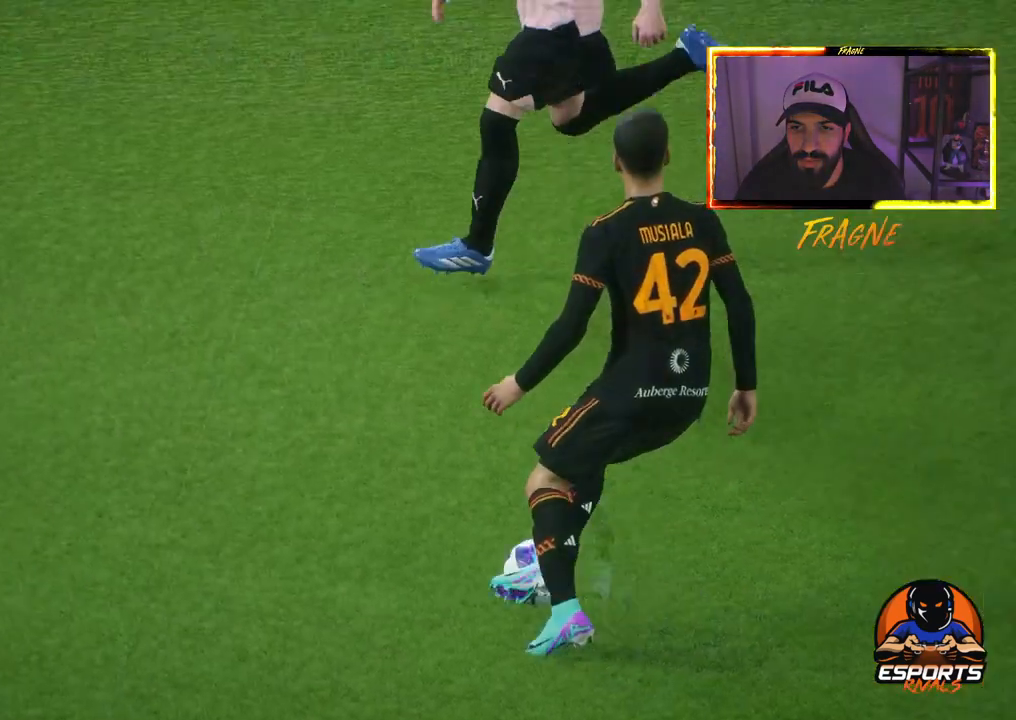
{"buttons": ["CROSS"], "left_stick": "center", "right_stick": "center", "events": [[67, "CROSS", "up"], [133, "CROSS", "down"], [250, "CROSS", "up"], [333, "CROSS", "down"], [433, "CROSS", "up"], [500, "CROSS", "down"]]}
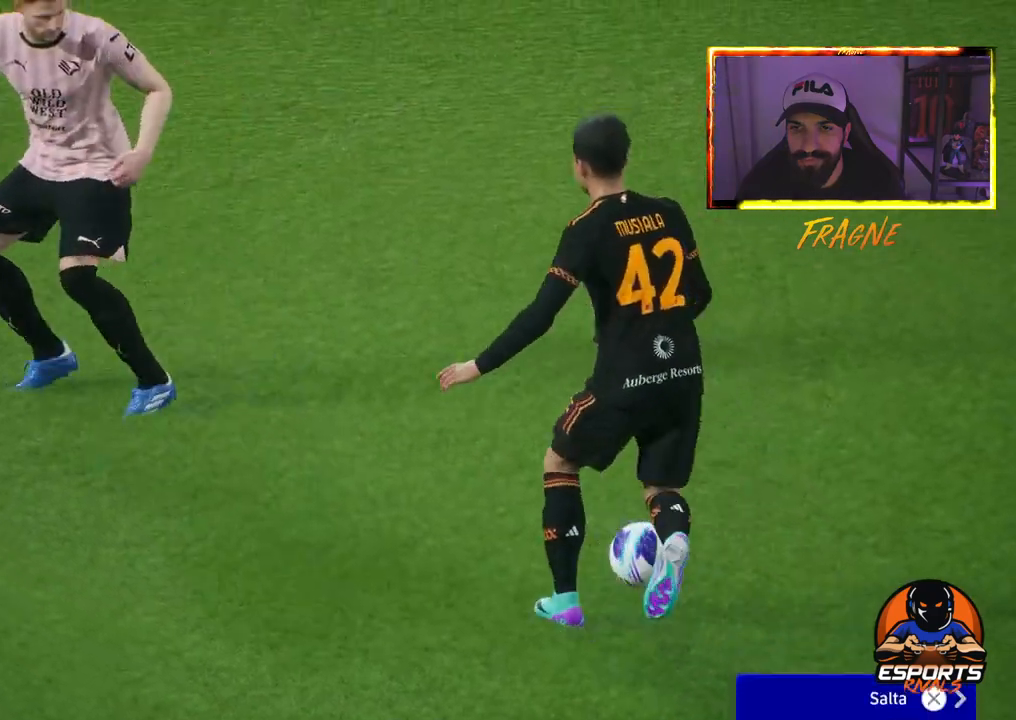
{"buttons": [], "left_stick": "center", "right_stick": "center", "events": [[117, "CROSS", "up"]]}
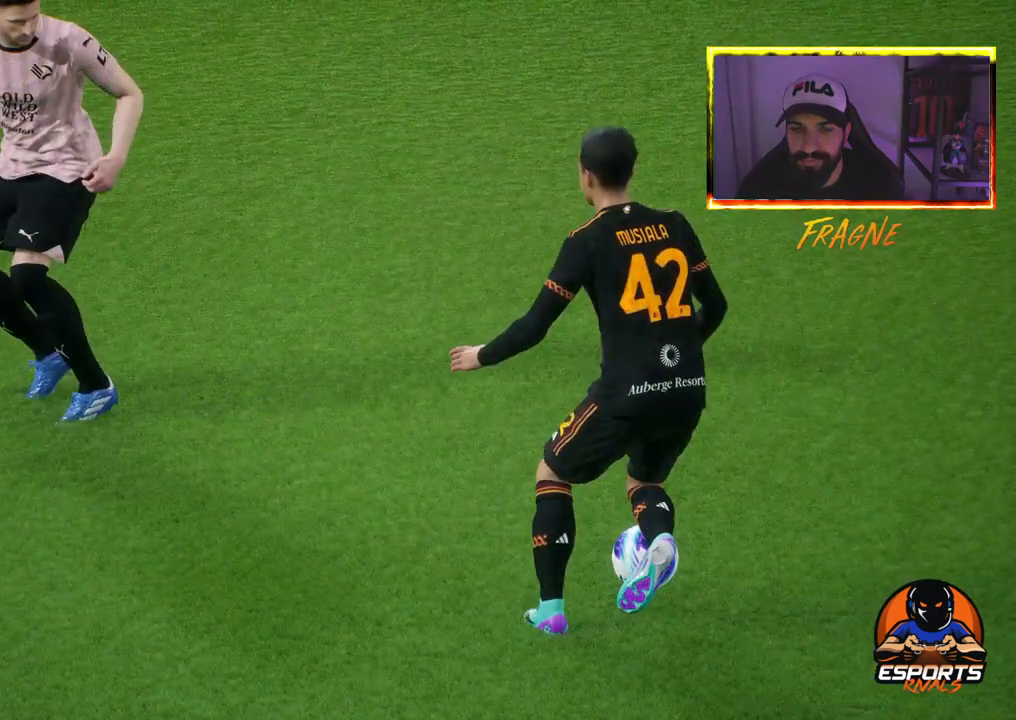
{"buttons": [], "left_stick": "center", "right_stick": "center", "events": []}
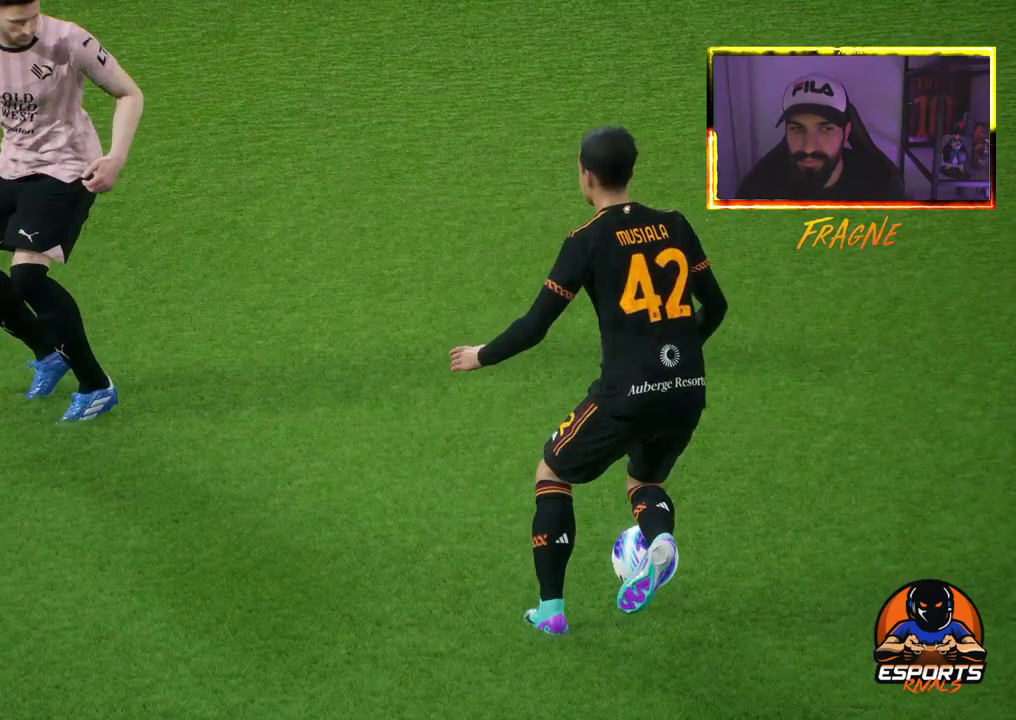
{"buttons": [], "left_stick": "center", "right_stick": "center", "events": []}